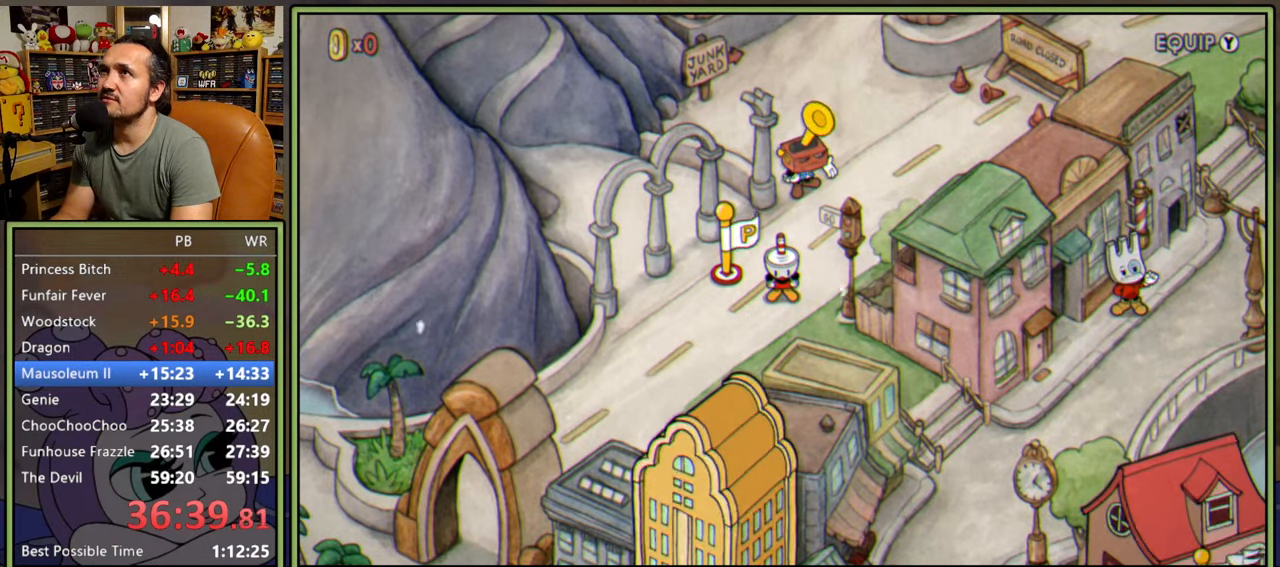
Gameplay with a controller (Xbox layout); each line is a JSON object with the inputs held at the frame after it. "events" lists button and stick changes between this image and that frame as [ms after this image, input, new state], when the widget could be followed in between. Not read: left_stick.
{"buttons": [], "right_stick": "center", "events": []}
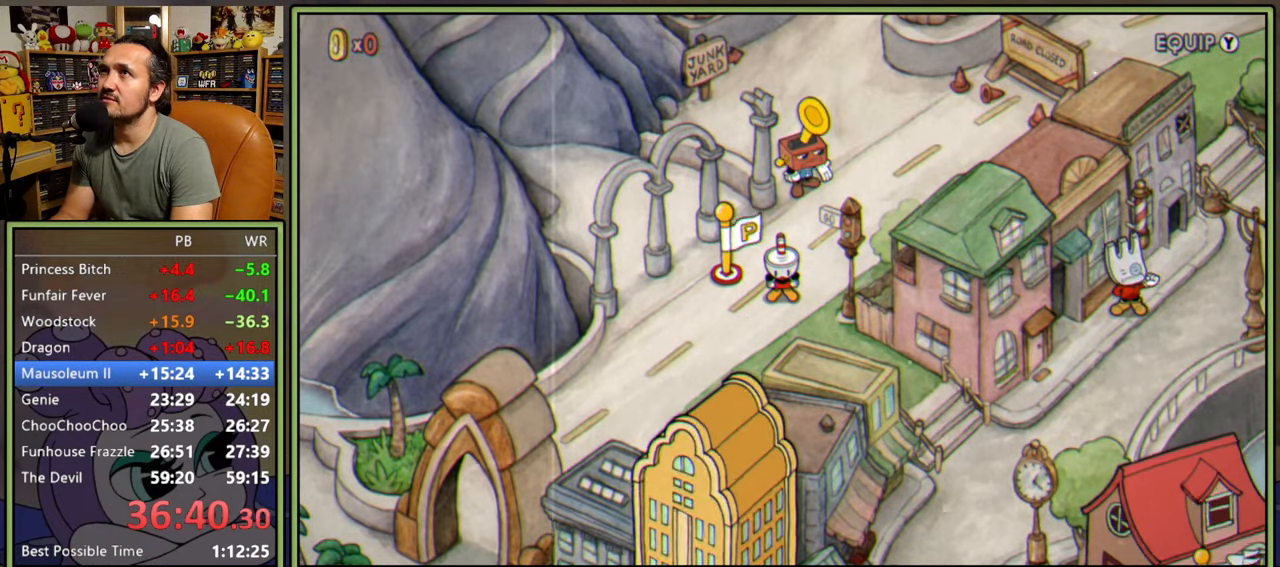
{"buttons": [], "right_stick": "center", "events": []}
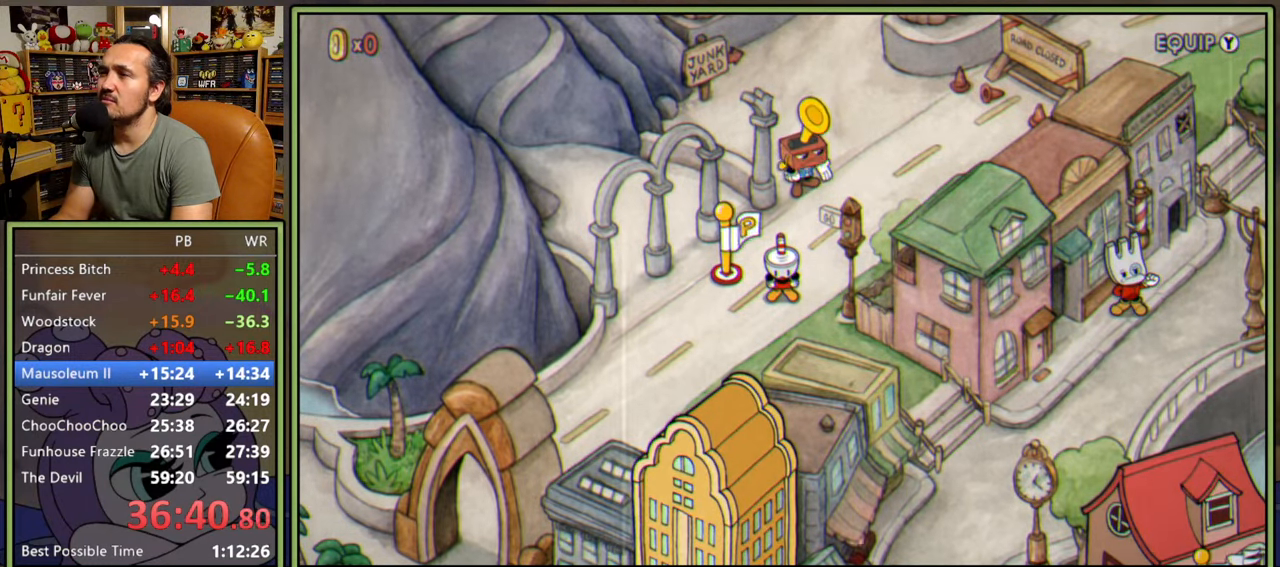
{"buttons": [], "right_stick": "center", "events": []}
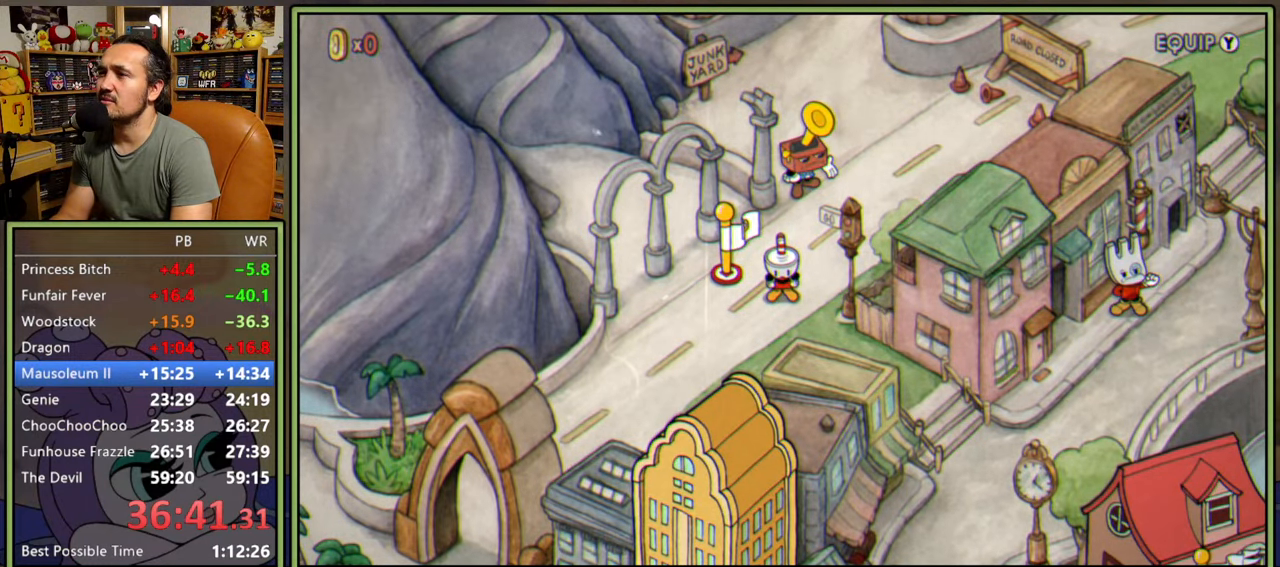
{"buttons": [], "right_stick": "center", "events": []}
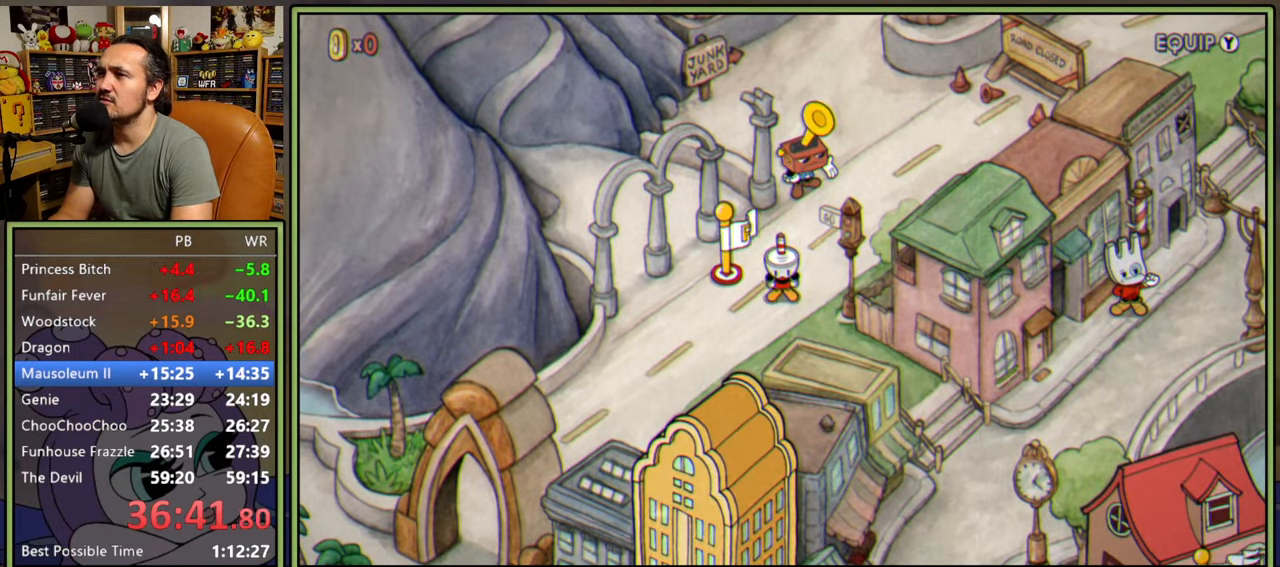
{"buttons": [], "right_stick": "center", "events": []}
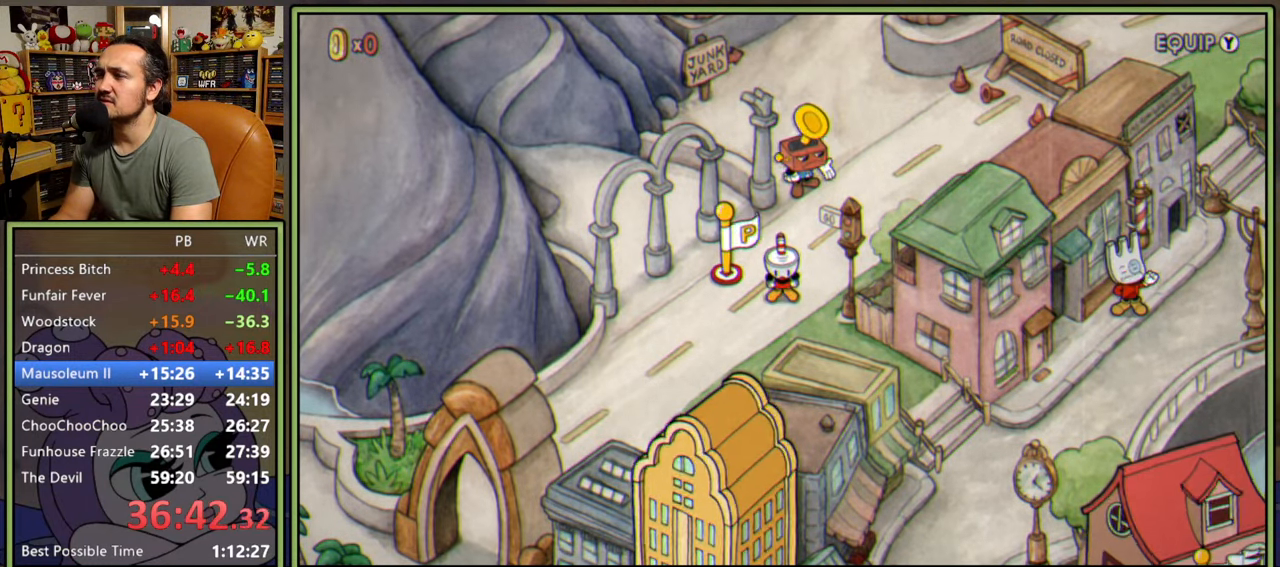
{"buttons": [], "right_stick": "center", "events": [[267, "DPAD_LEFT", "down"], [383, "DPAD_LEFT", "up"], [417, "A", "down"], [500, "A", "up"]]}
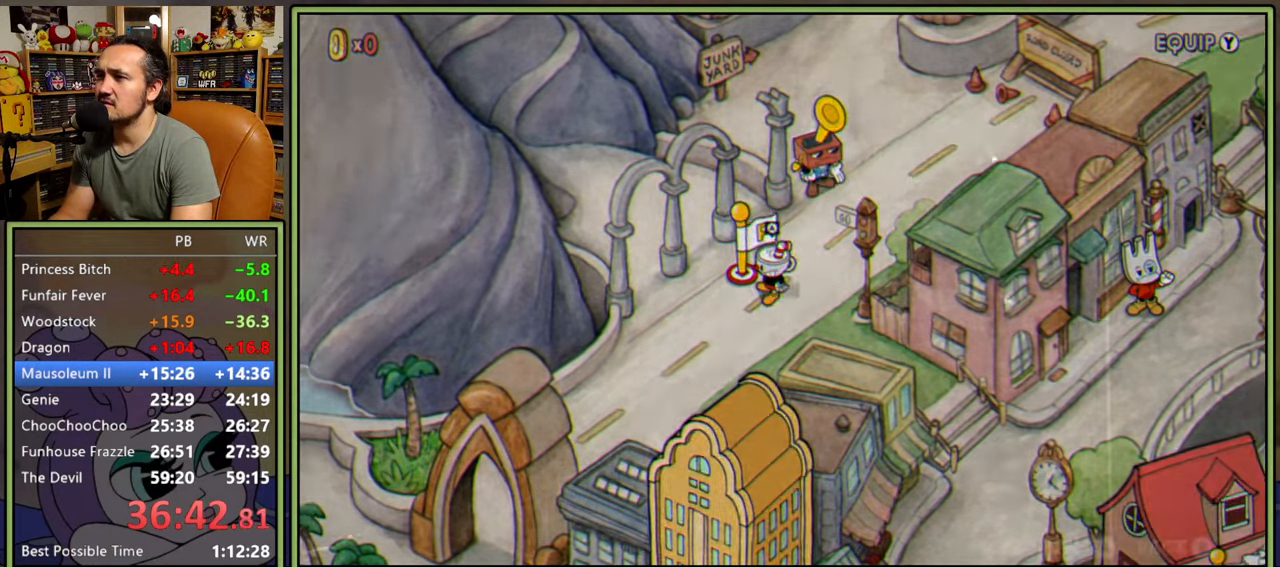
{"buttons": [], "right_stick": "center", "events": []}
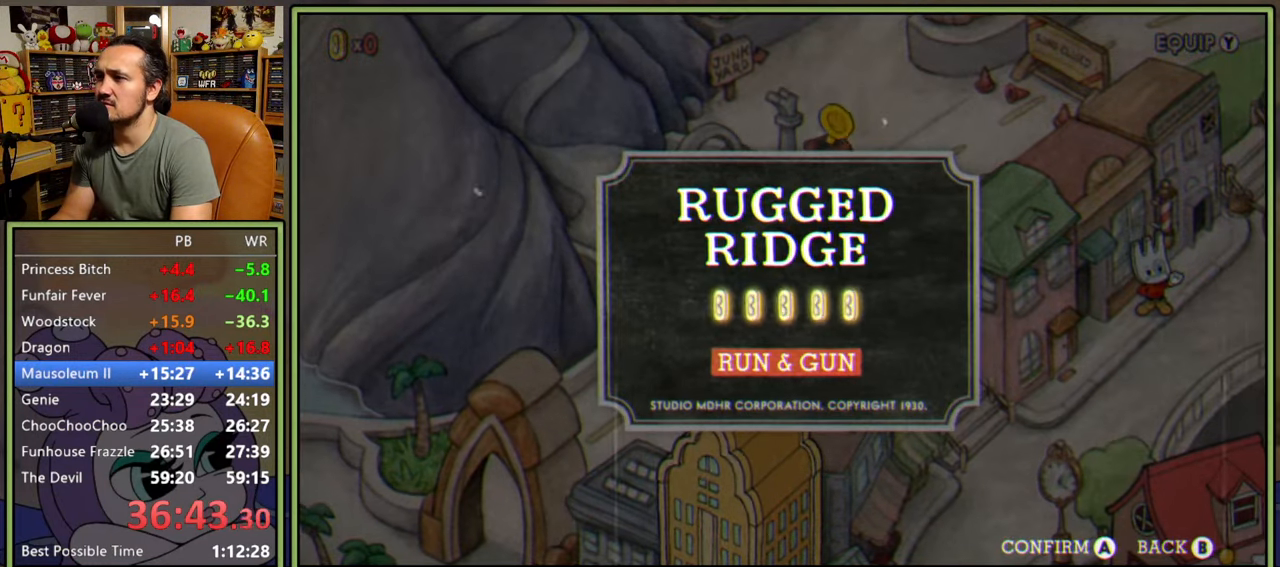
{"buttons": [], "right_stick": "center", "events": []}
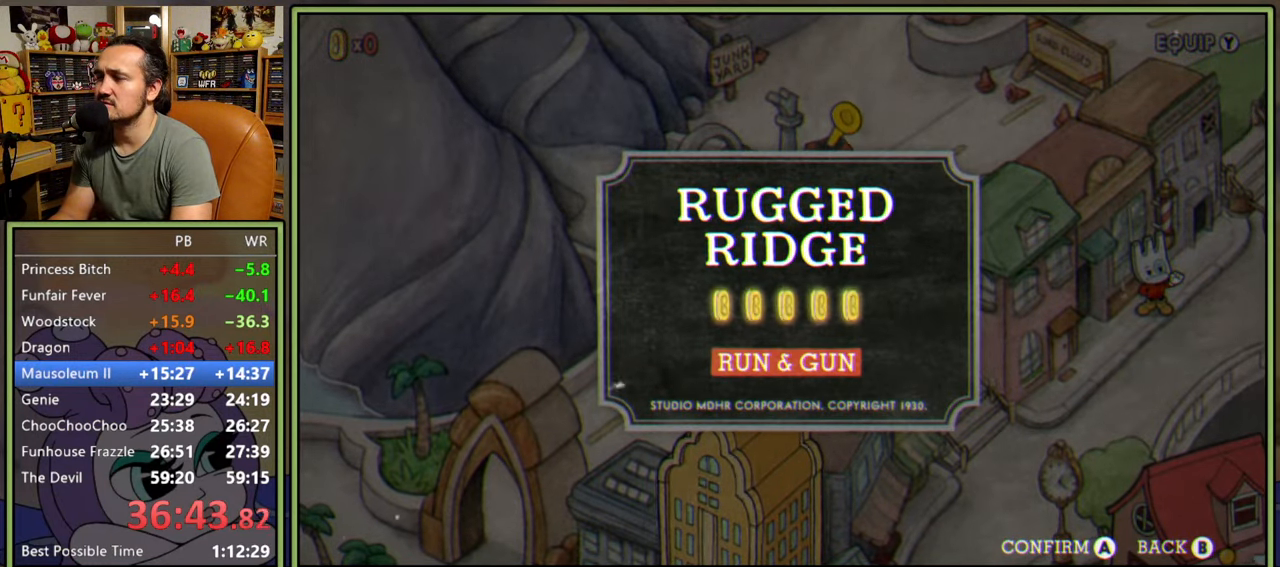
{"buttons": [], "right_stick": "center", "events": [[283, "A", "down"], [333, "A", "up"]]}
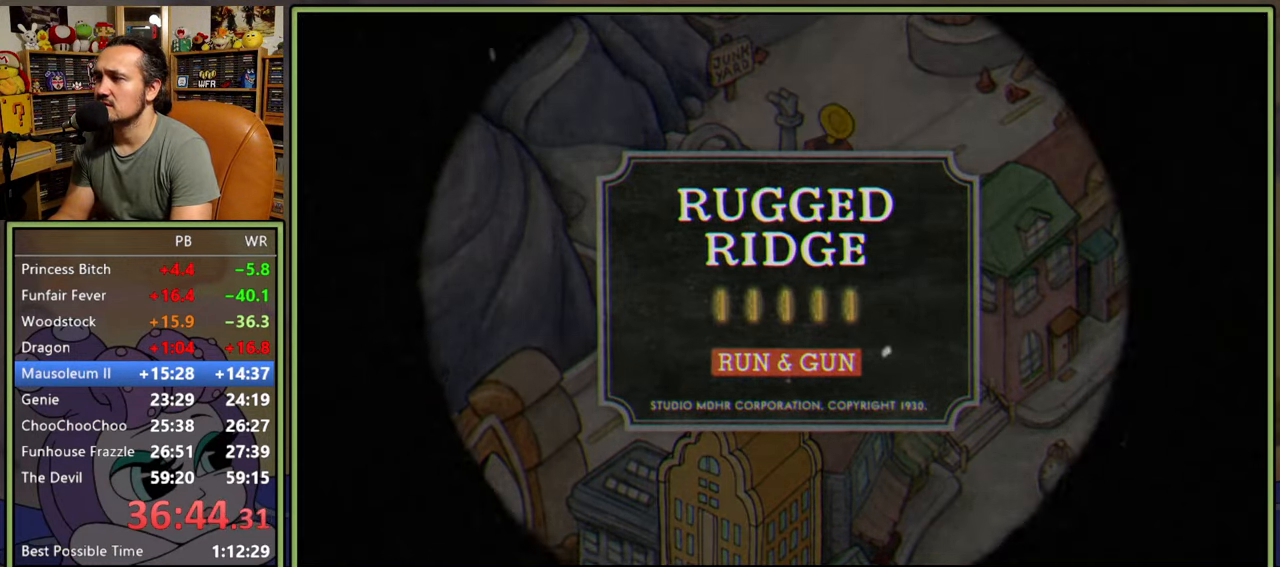
{"buttons": [], "right_stick": "center", "events": []}
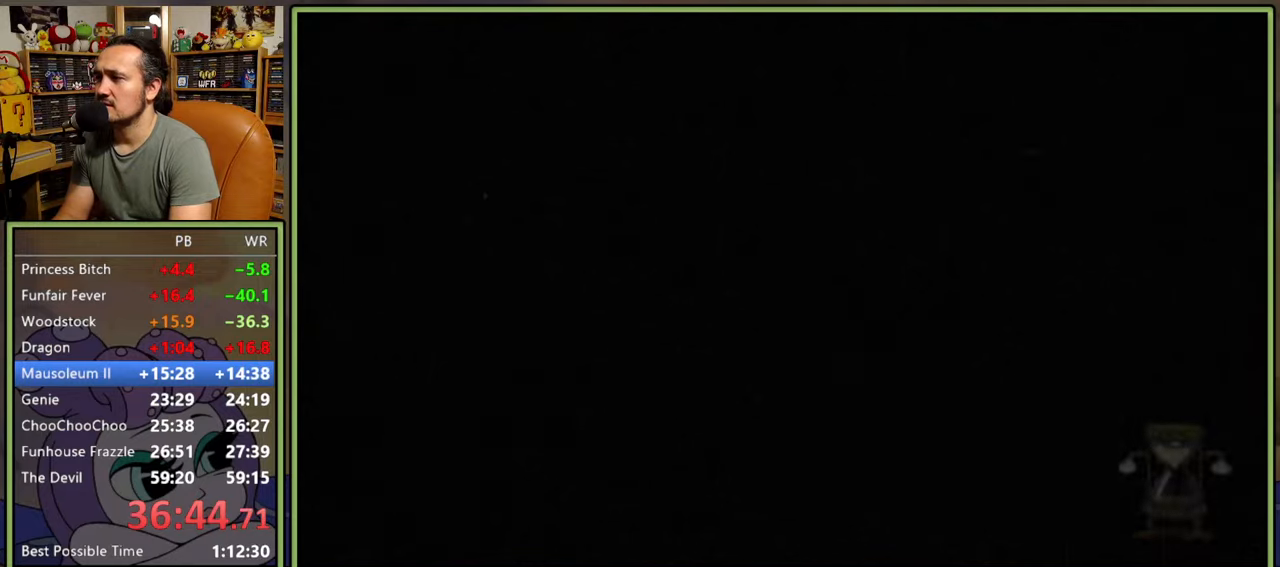
{"buttons": [], "right_stick": "center", "events": []}
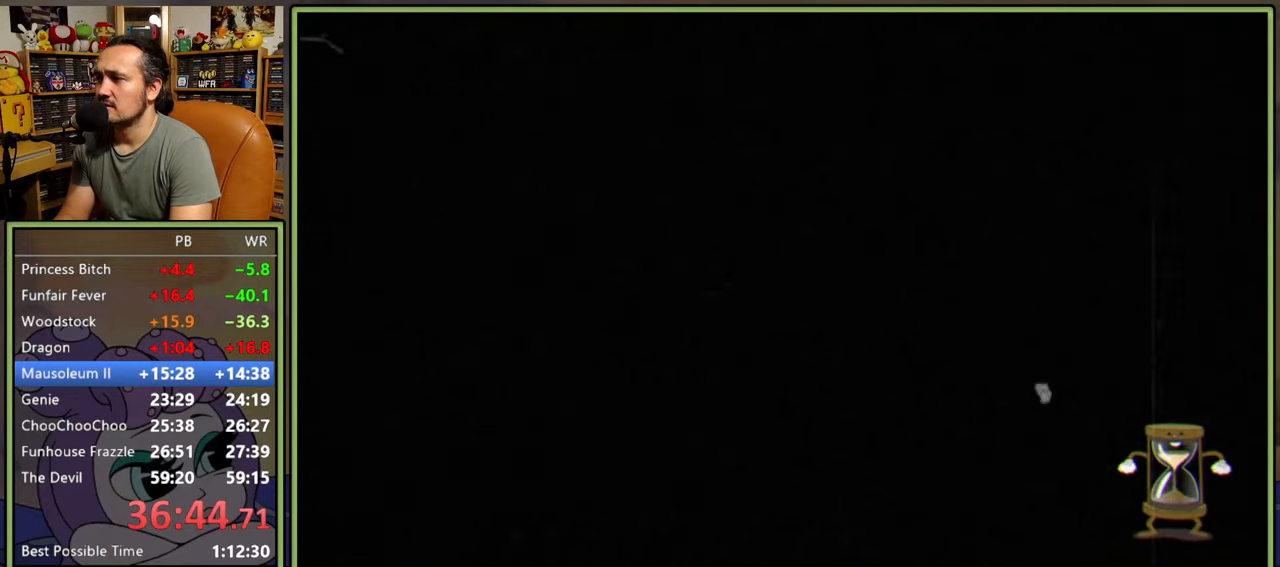
{"buttons": [], "right_stick": "center", "events": []}
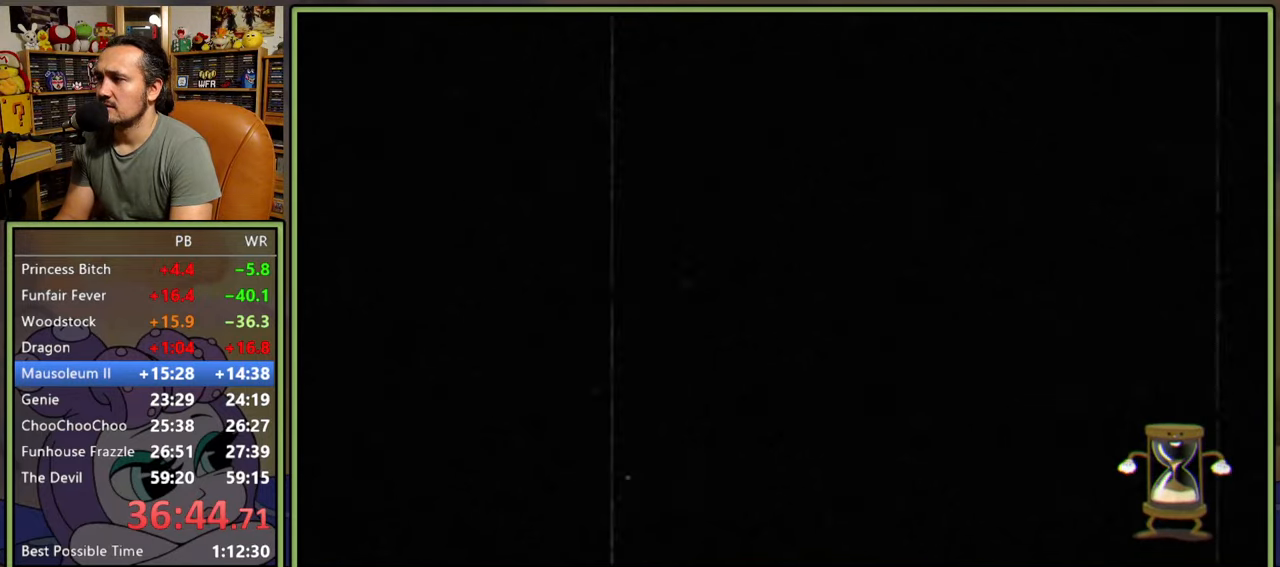
{"buttons": [], "right_stick": "center", "events": []}
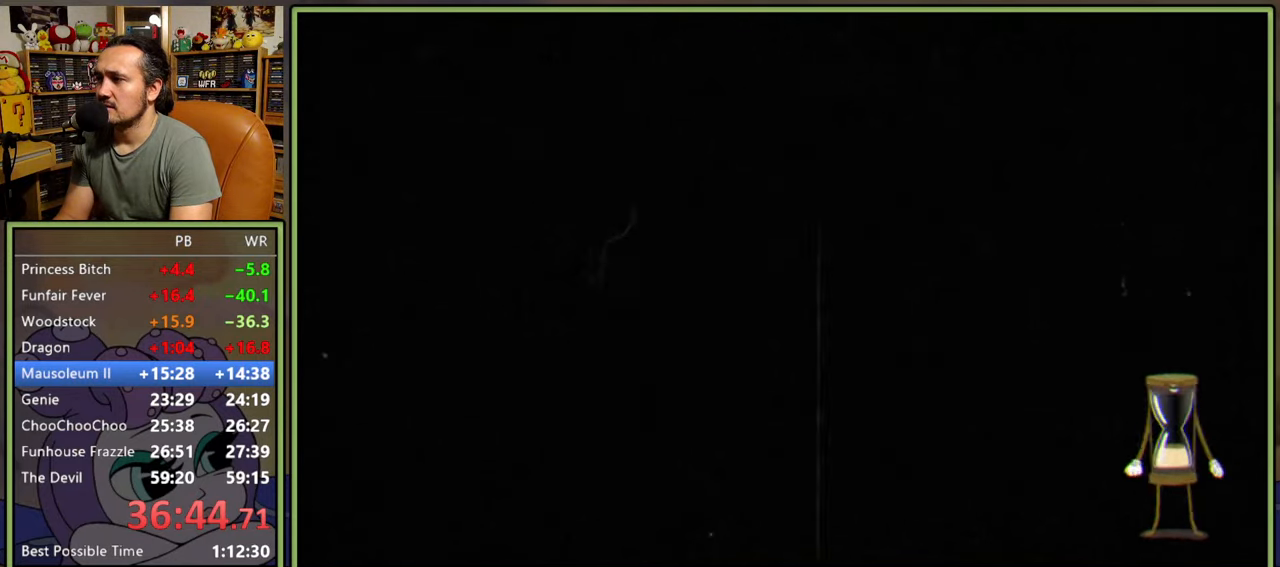
{"buttons": [], "right_stick": "center", "events": []}
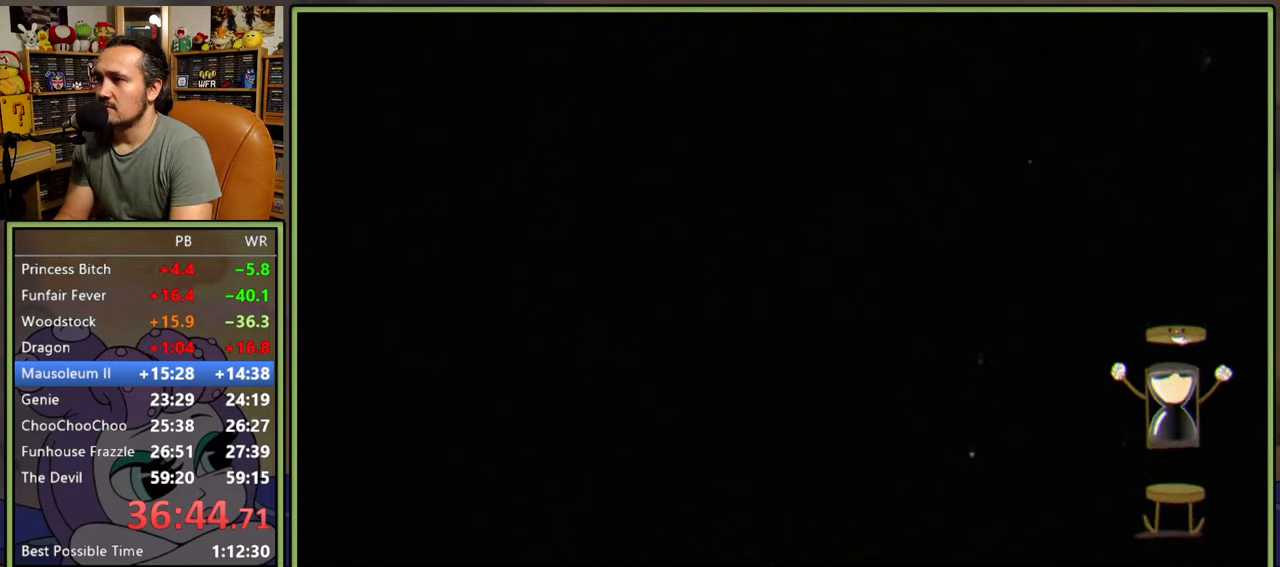
{"buttons": [], "right_stick": "center", "events": []}
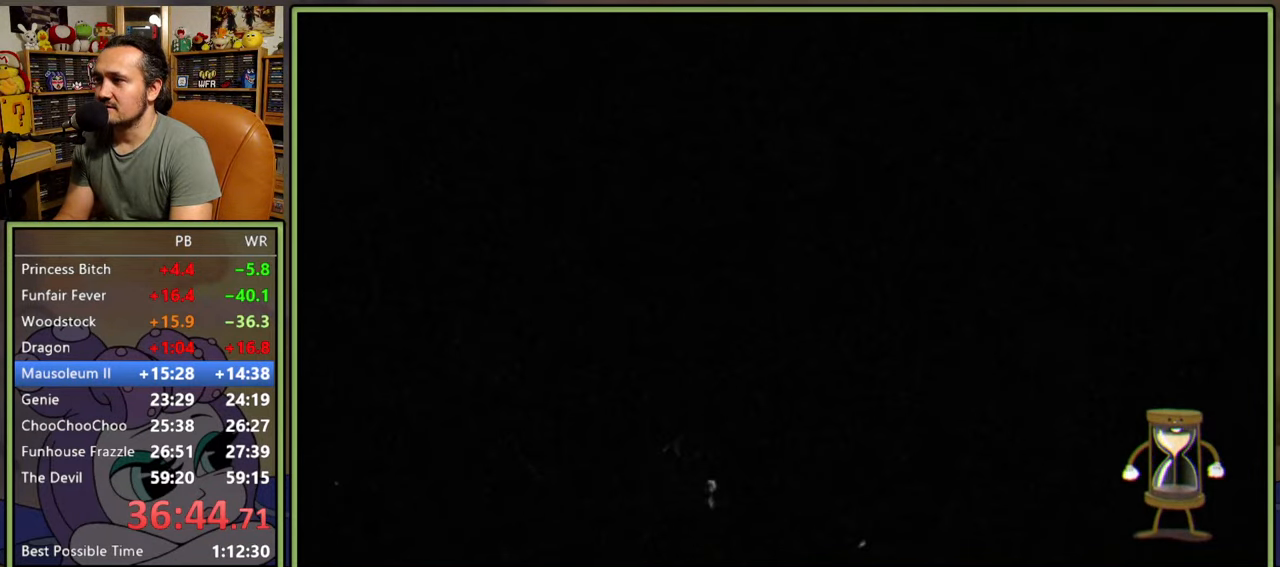
{"buttons": [], "right_stick": "center", "events": []}
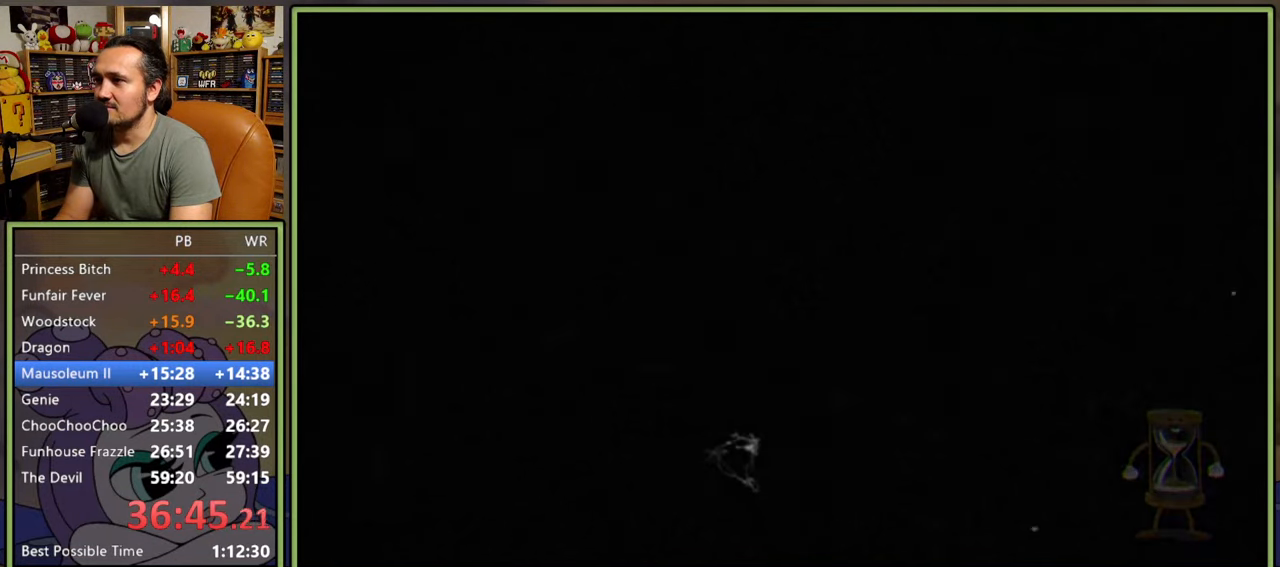
{"buttons": [], "right_stick": "center", "events": []}
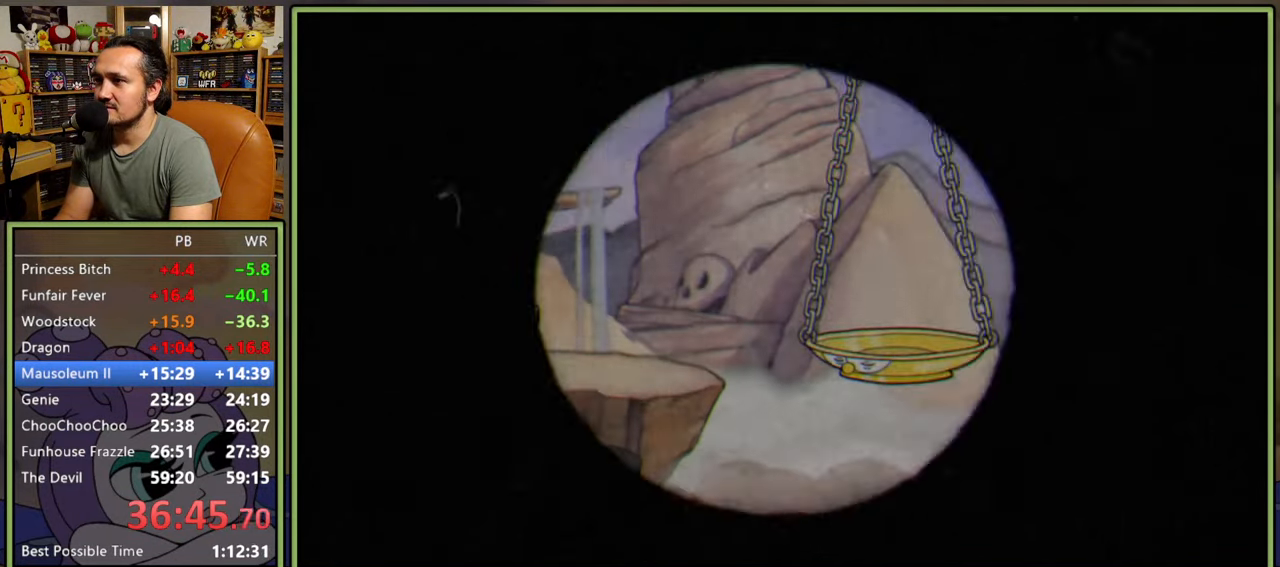
{"buttons": ["Y"], "right_stick": "center", "events": [[350, "Y", "down"]]}
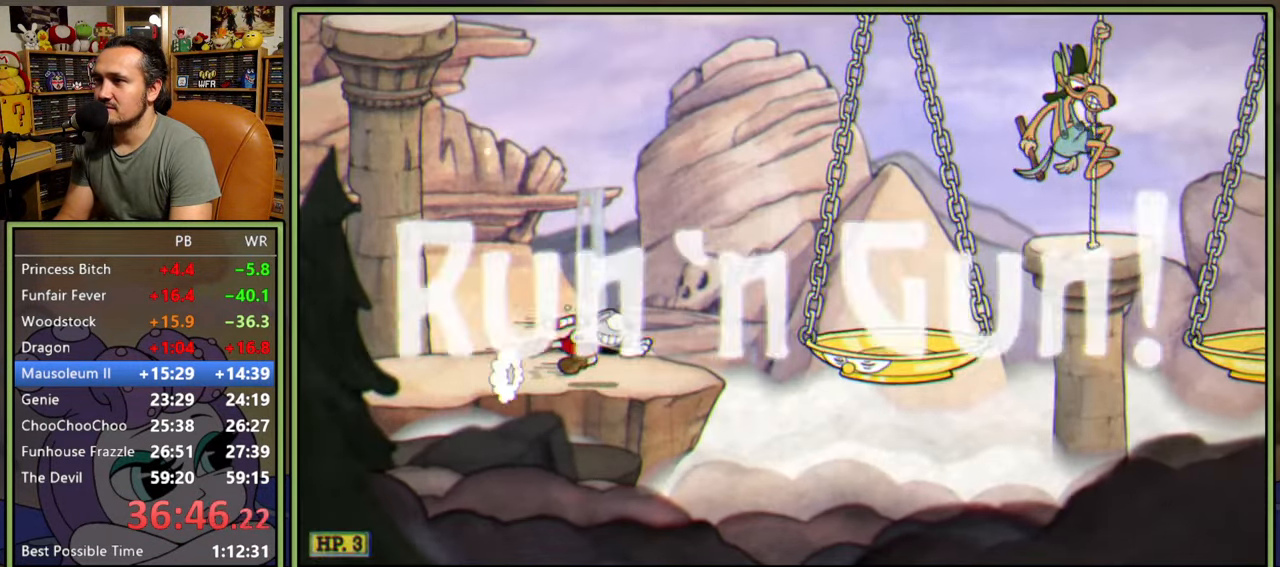
{"buttons": ["DPAD_RIGHT"], "right_stick": "center", "events": [[83, "Y", "up"], [183, "A", "down"], [183, "DPAD_RIGHT", "down"], [250, "Y", "down"], [400, "A", "up"], [417, "Y", "up"]]}
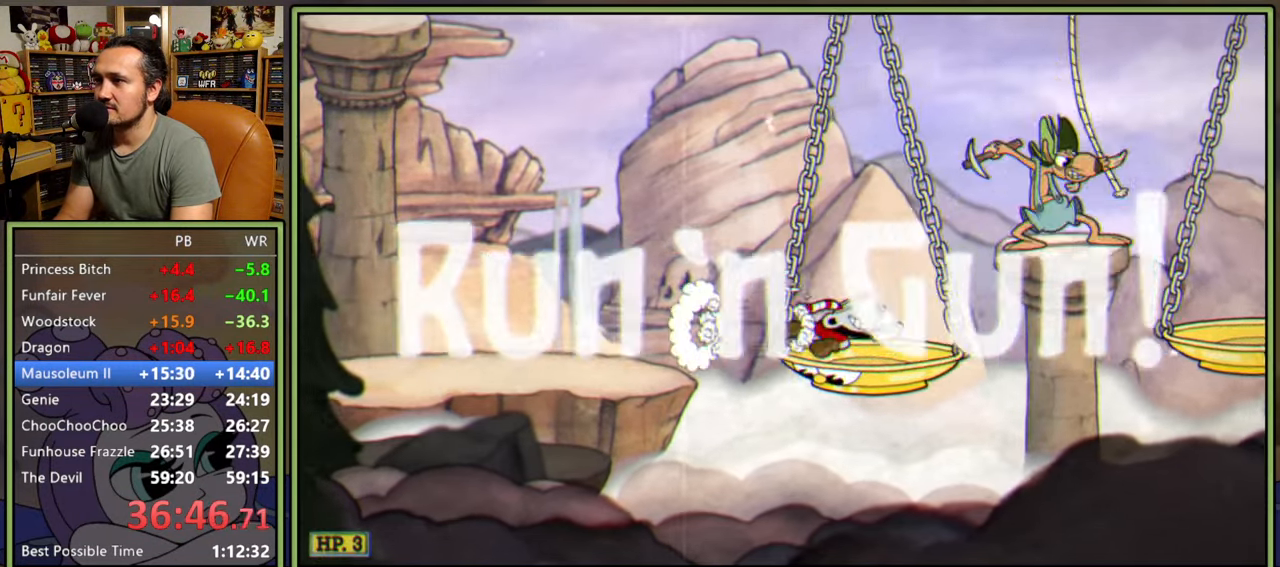
{"buttons": ["Y", "DPAD_RIGHT"], "right_stick": "center", "events": [[283, "A", "down"], [333, "Y", "down"], [483, "A", "up"]]}
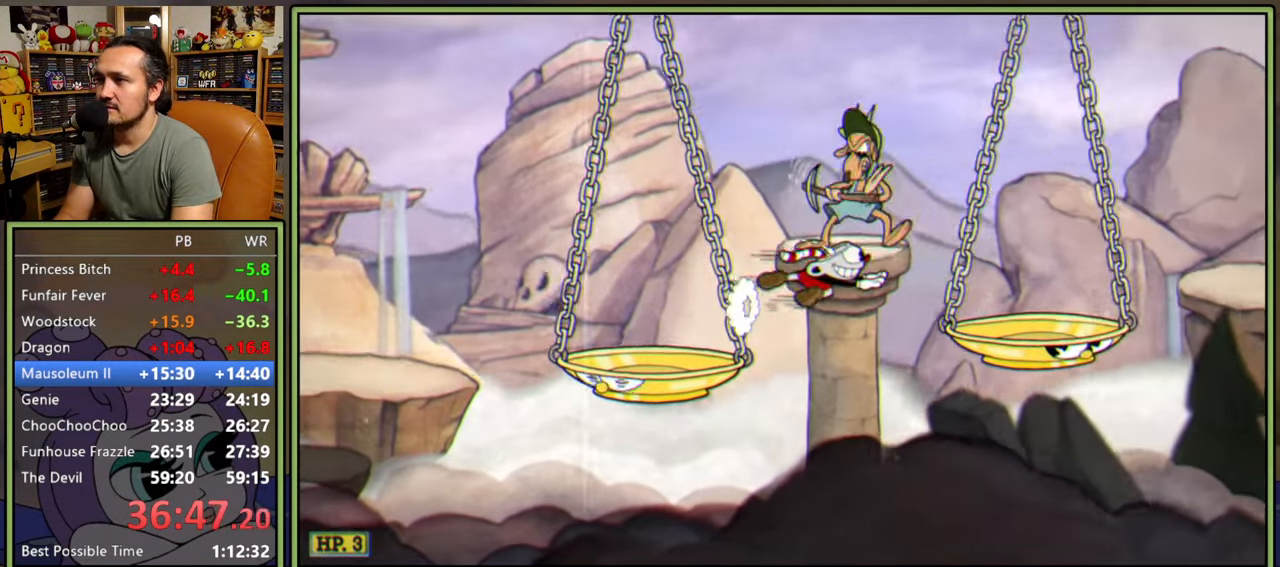
{"buttons": ["A", "DPAD_RIGHT"], "right_stick": "center", "events": [[17, "Y", "up"], [383, "A", "down"]]}
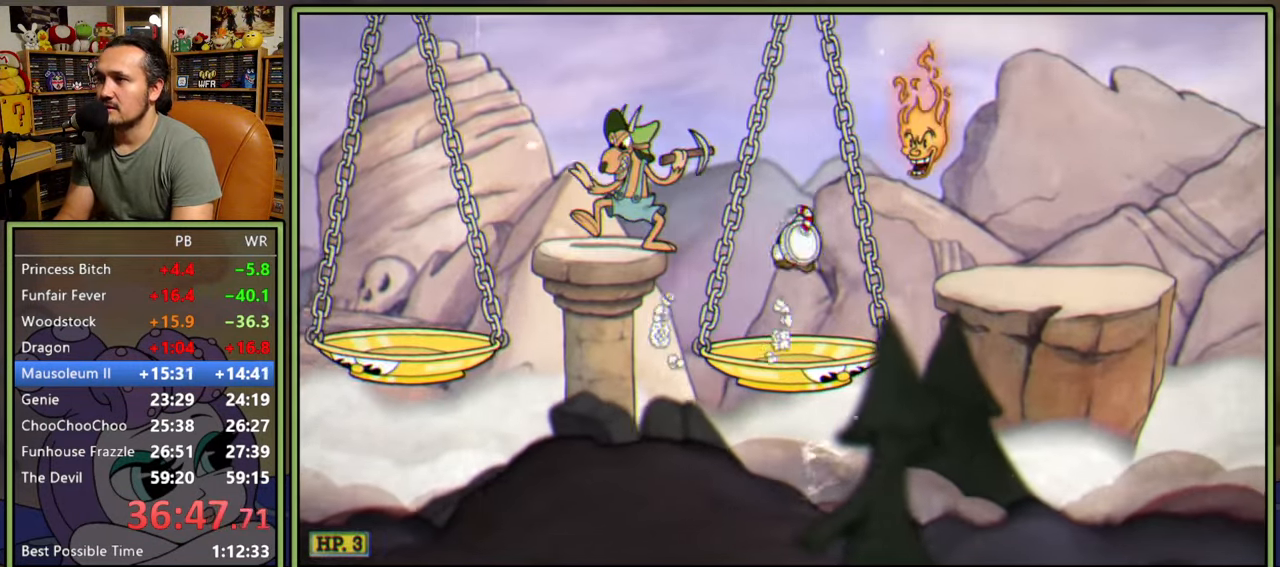
{"buttons": ["DPAD_RIGHT"], "right_stick": "center", "events": [[17, "DPAD_RIGHT", "up"], [133, "DPAD_RIGHT", "down"], [183, "Y", "down"], [233, "A", "up"], [367, "Y", "up"]]}
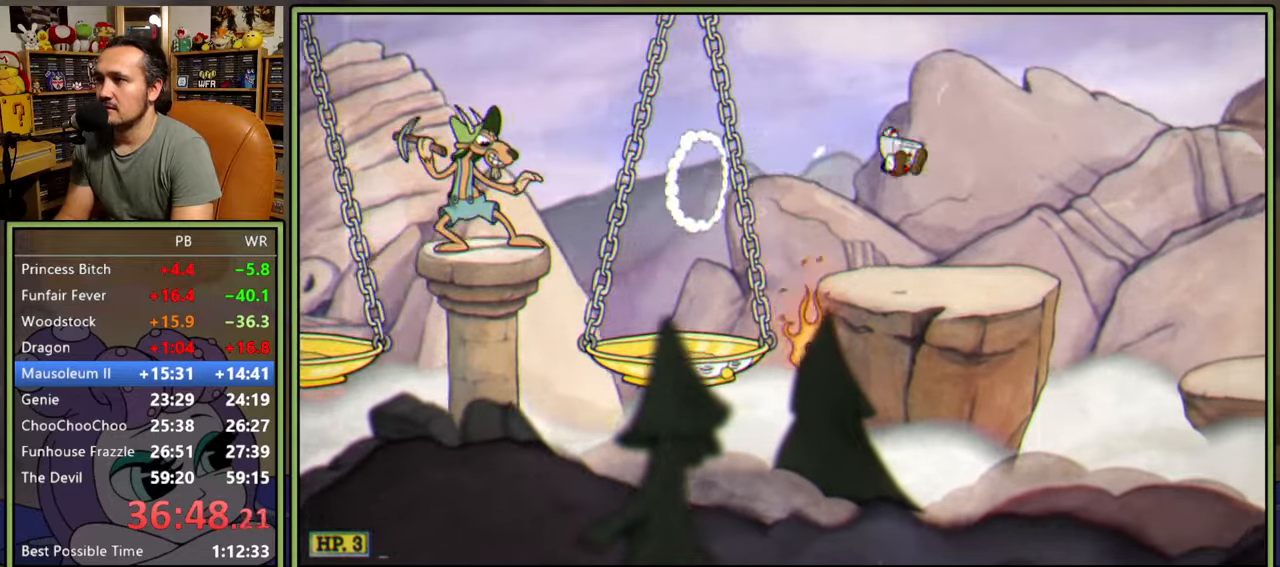
{"buttons": ["DPAD_RIGHT"], "right_stick": "center", "events": [[250, "Y", "down"], [450, "Y", "up"]]}
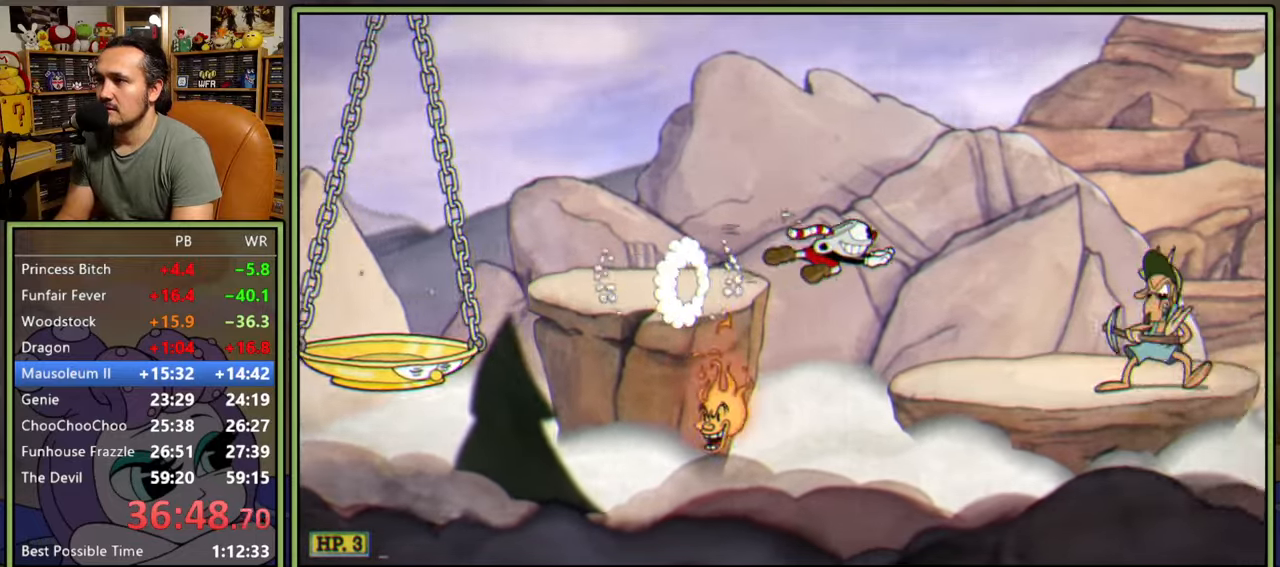
{"buttons": ["A", "DPAD_RIGHT"], "right_stick": "center", "events": [[350, "A", "down"]]}
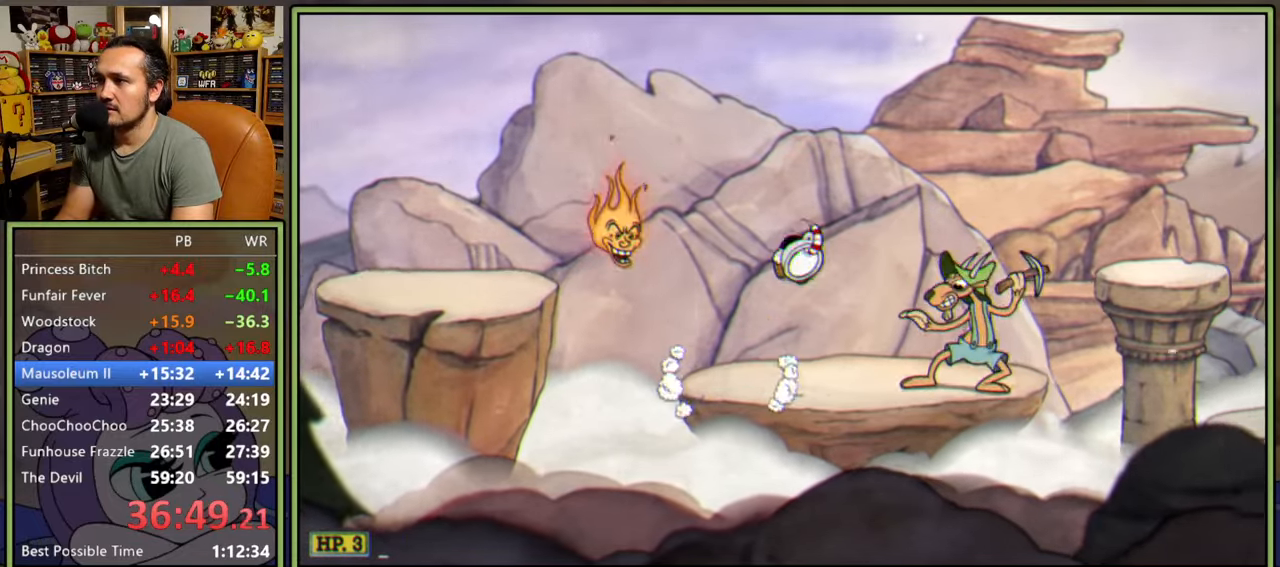
{"buttons": ["DPAD_RIGHT"], "right_stick": "center", "events": [[67, "A", "up"], [233, "Y", "down"], [383, "Y", "up"]]}
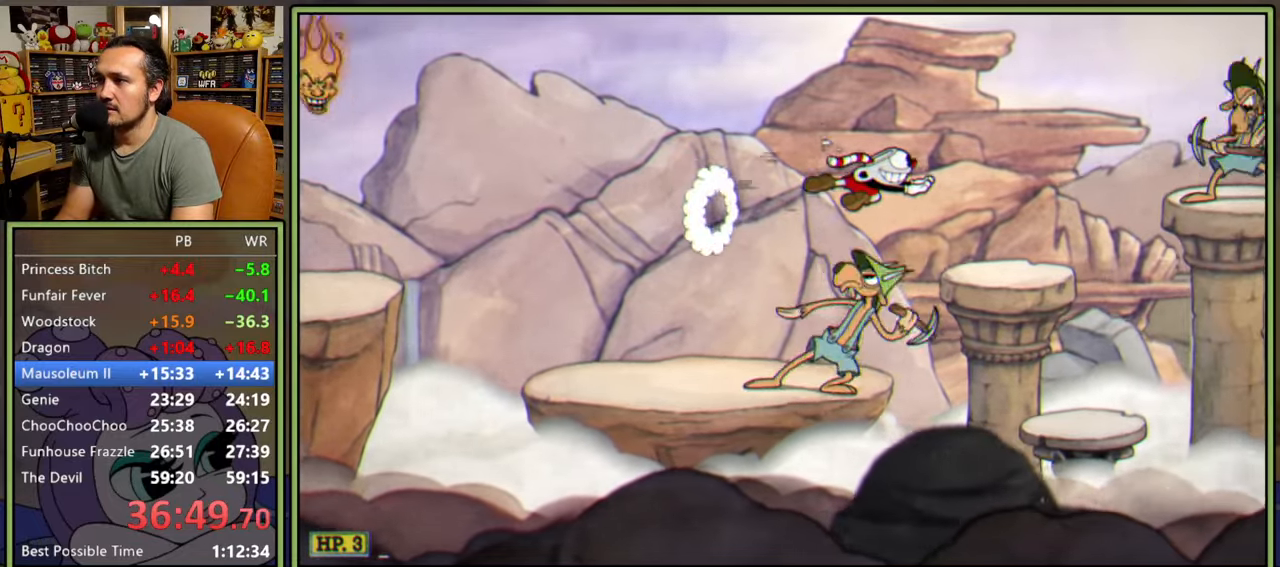
{"buttons": ["Y"], "right_stick": "center", "events": [[200, "DPAD_RIGHT", "up"], [267, "Y", "down"]]}
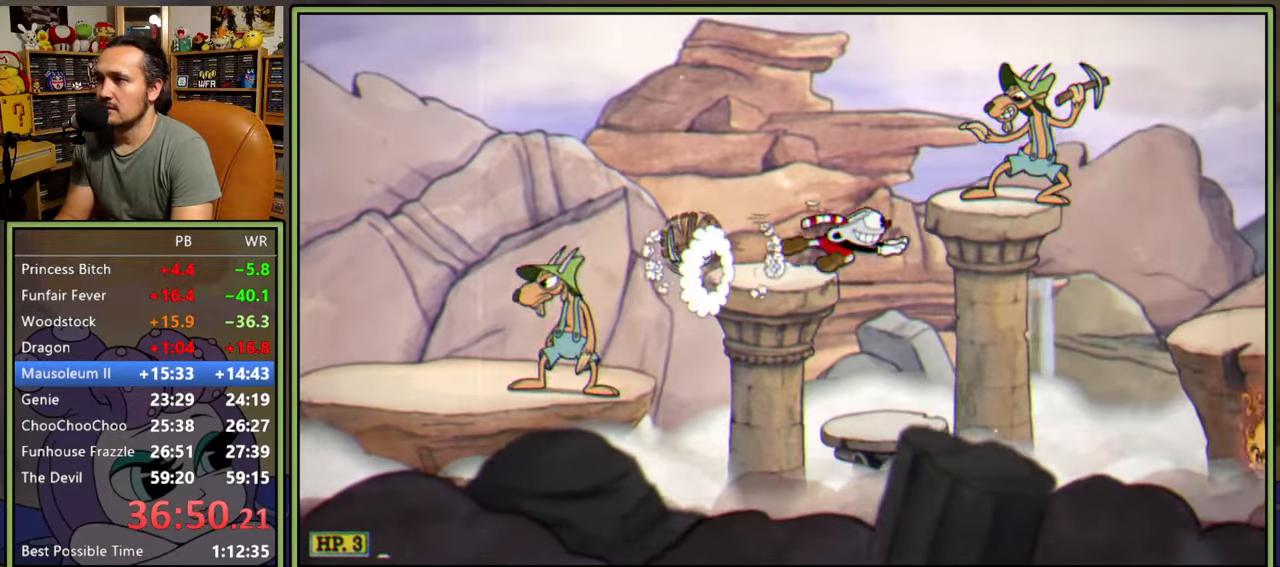
{"buttons": ["A", "Y", "DPAD_RIGHT"], "right_stick": "center", "events": [[17, "Y", "up"], [233, "DPAD_RIGHT", "down"], [367, "A", "down"], [483, "Y", "down"]]}
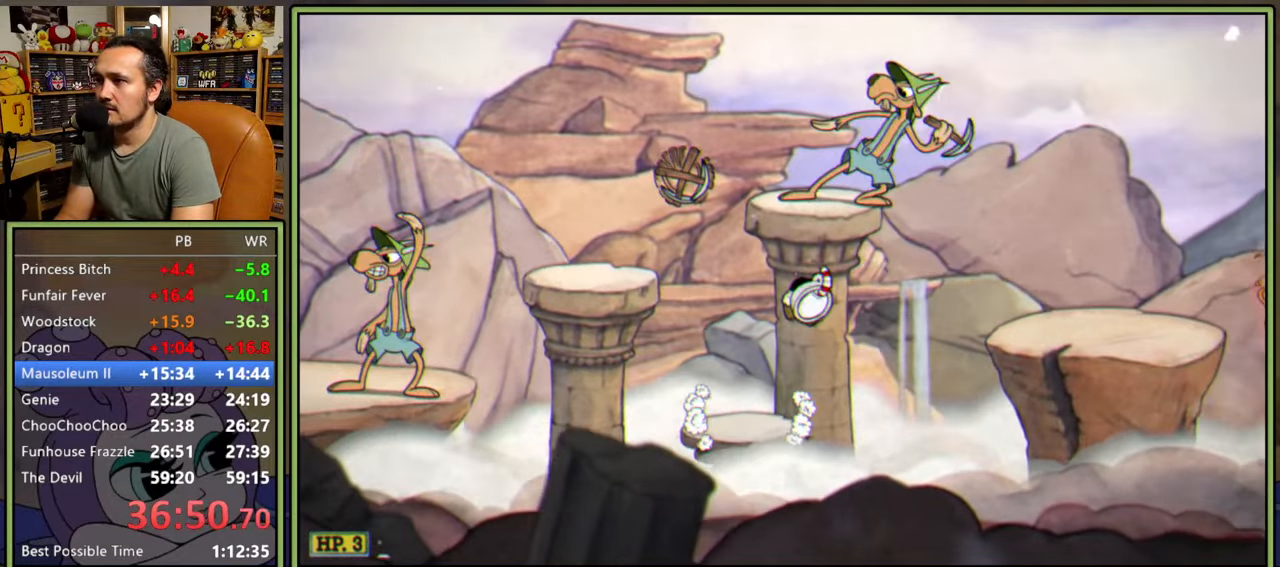
{"buttons": ["Y"], "right_stick": "center", "events": [[67, "A", "up"], [150, "Y", "up"], [367, "DPAD_RIGHT", "up"], [400, "Y", "down"]]}
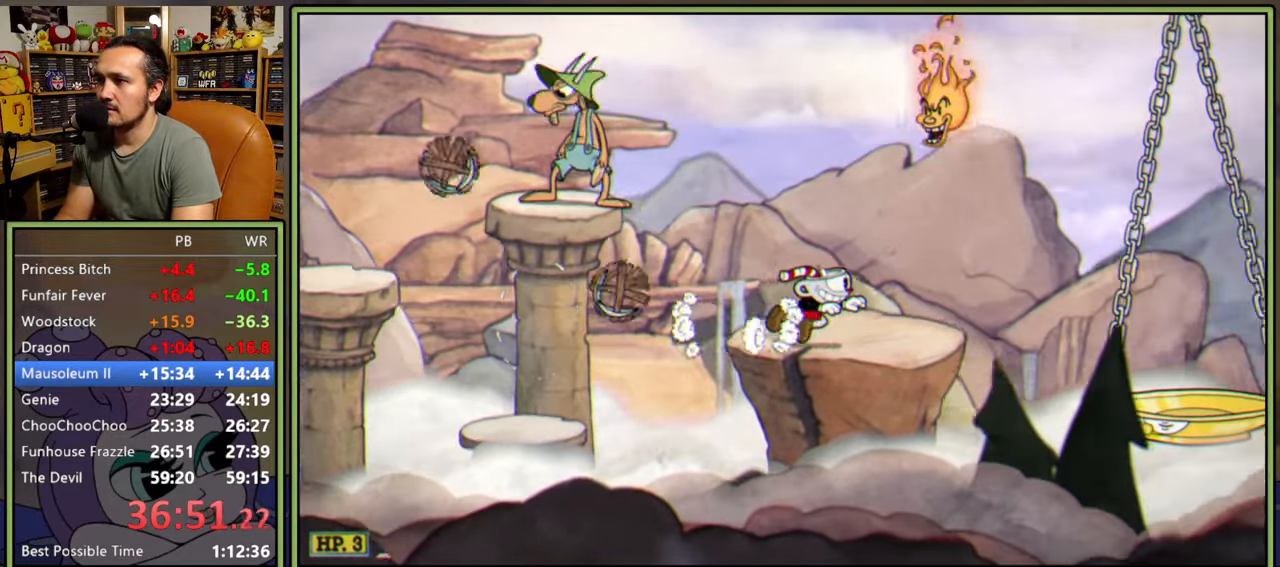
{"buttons": ["DPAD_RIGHT"], "right_stick": "center", "events": [[133, "DPAD_RIGHT", "down"], [150, "Y", "up"], [200, "A", "down"], [250, "Y", "down"], [417, "A", "up"], [467, "Y", "up"]]}
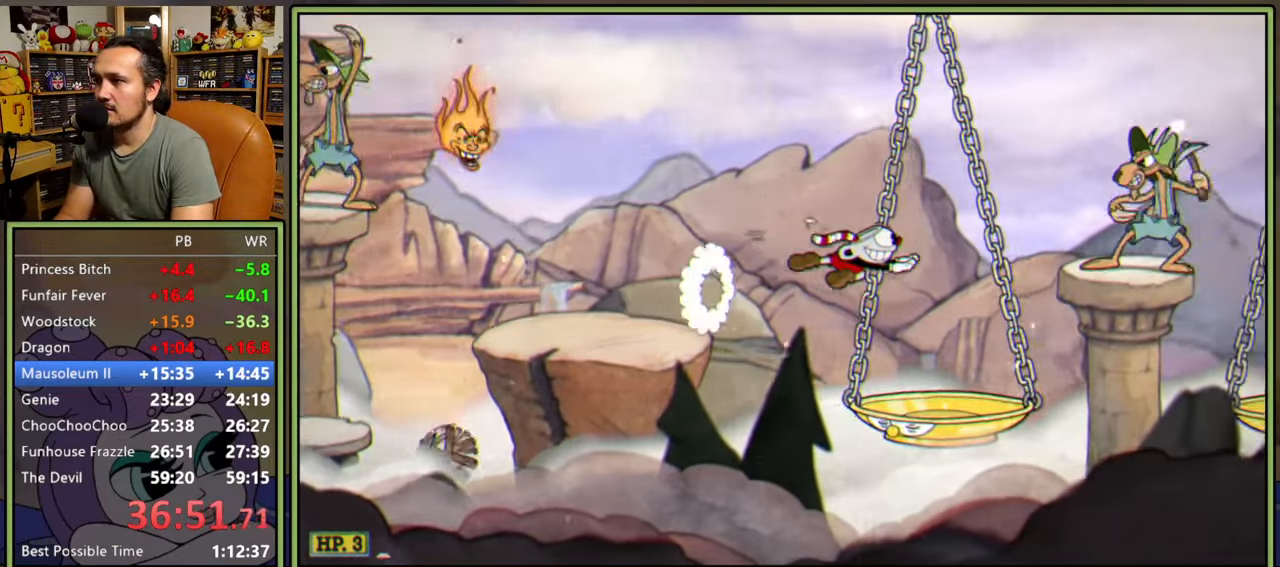
{"buttons": ["Y", "DPAD_RIGHT"], "right_stick": "center", "events": [[333, "A", "down"], [417, "Y", "down"], [483, "A", "up"]]}
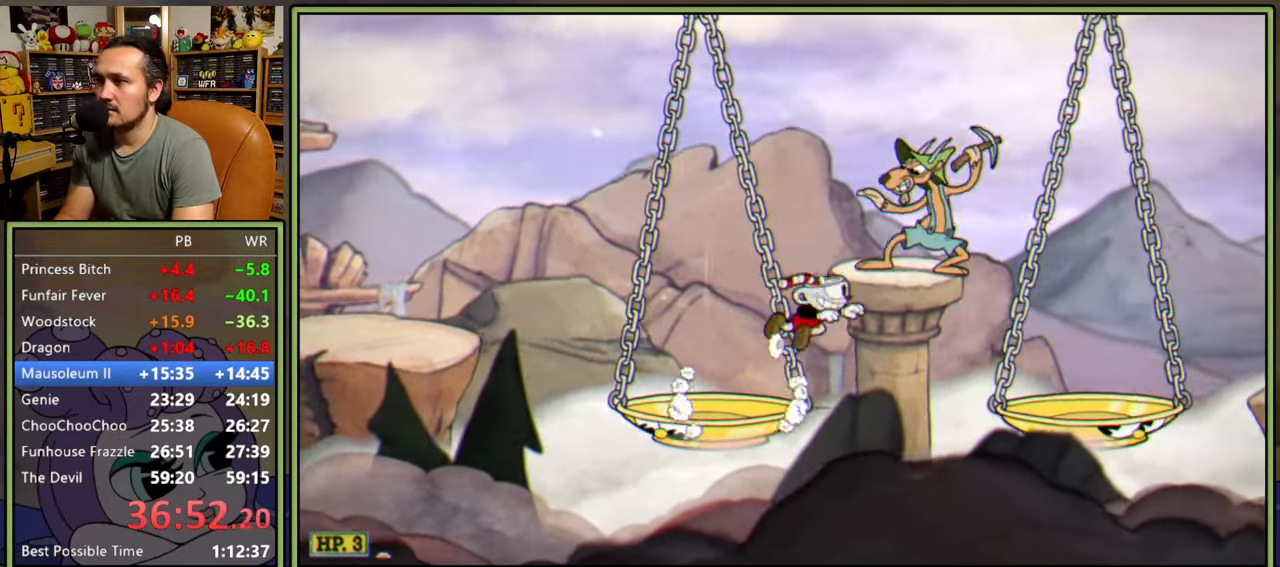
{"buttons": ["Y", "DPAD_RIGHT"], "right_stick": "center", "events": [[83, "Y", "up"], [450, "Y", "down"]]}